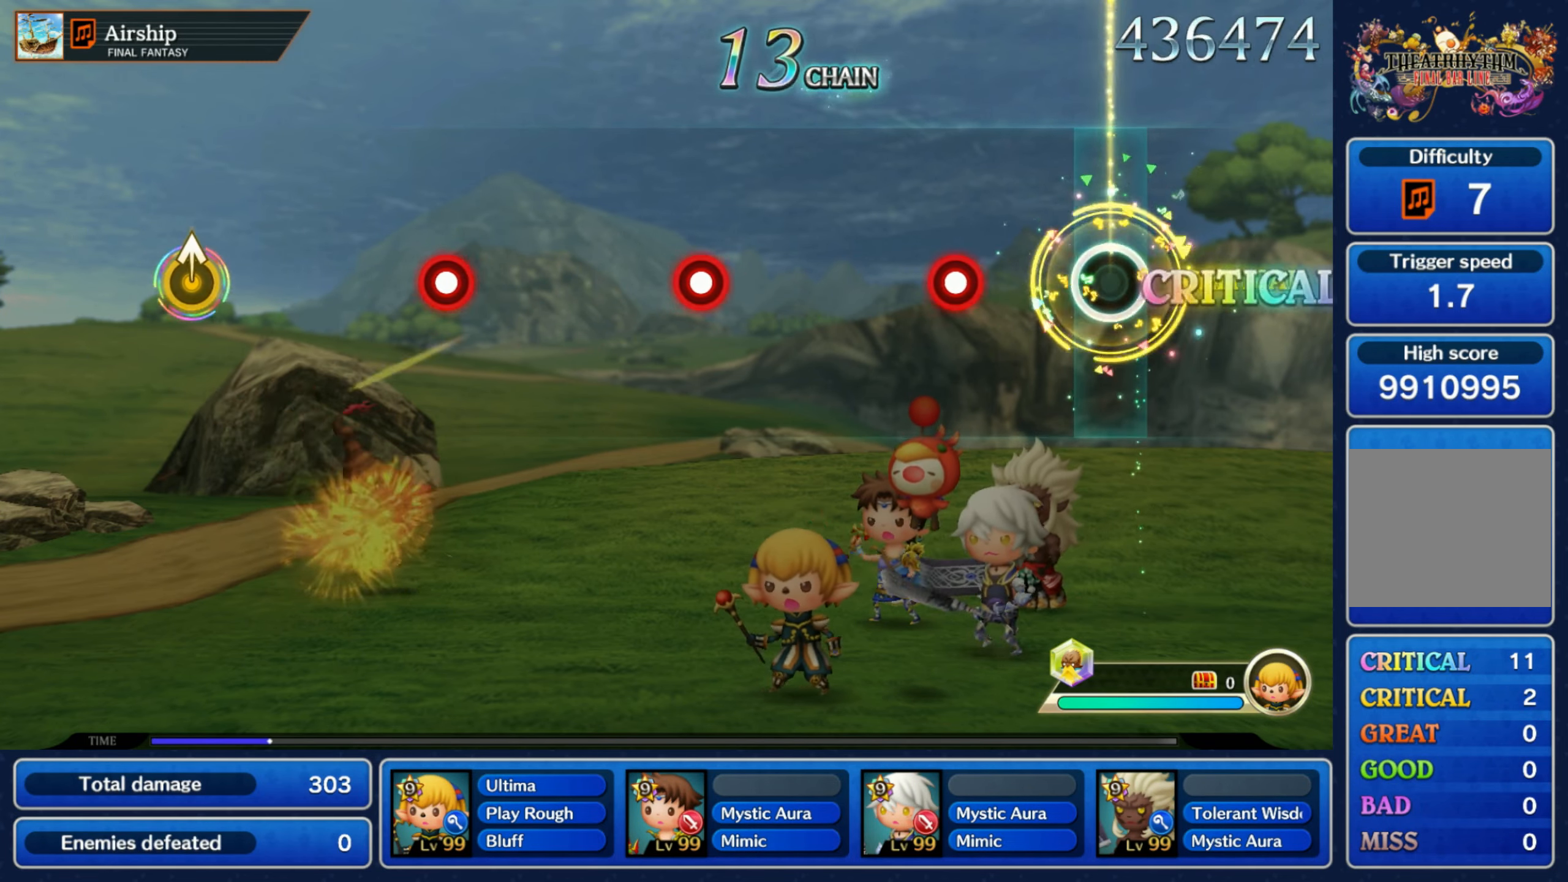
Gameplay with a controller (Nintendo layout); each line is a JSON object with the inputs held at the frame after it (dt_ms = milliseconds from this image to that frame). "events" lists button and stick changes between this image and that frame as [ms after this image, input, new state], when the widget could be followed in between. Not read: L3 R3 SELECT START.
{"dt_ms": 500, "buttons": [], "left_stick": "center", "right_stick": "center", "events": [[217, "R1", "down"], [300, "R1", "up"]]}
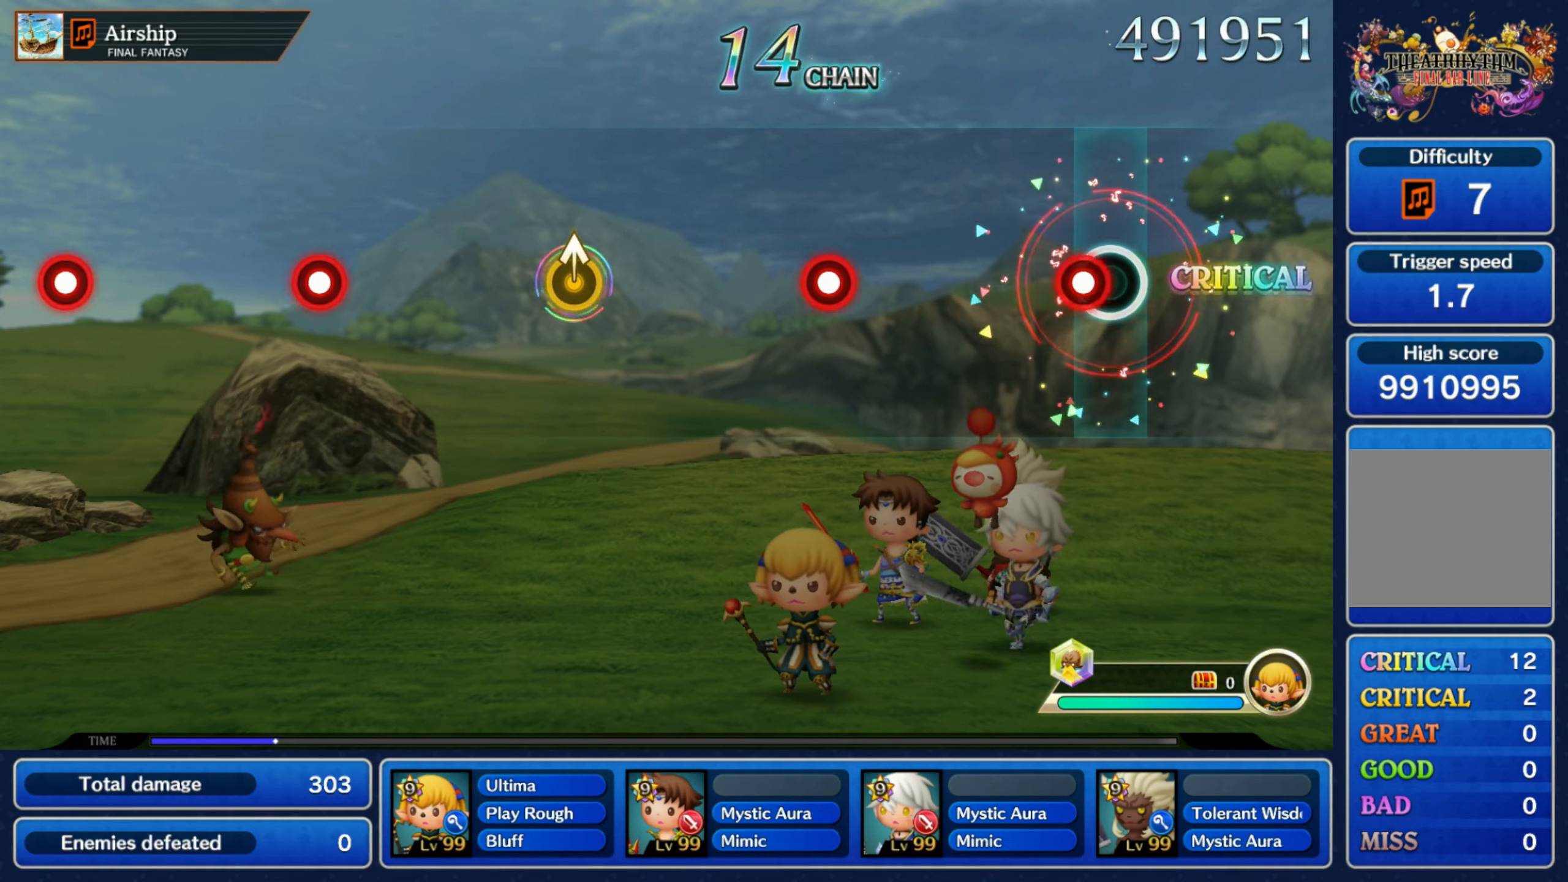
{"dt_ms": 500, "buttons": [], "left_stick": "center", "right_stick": "center", "events": [[33, "R1", "down"], [133, "R1", "up"], [367, "R1", "down"], [467, "R1", "up"]]}
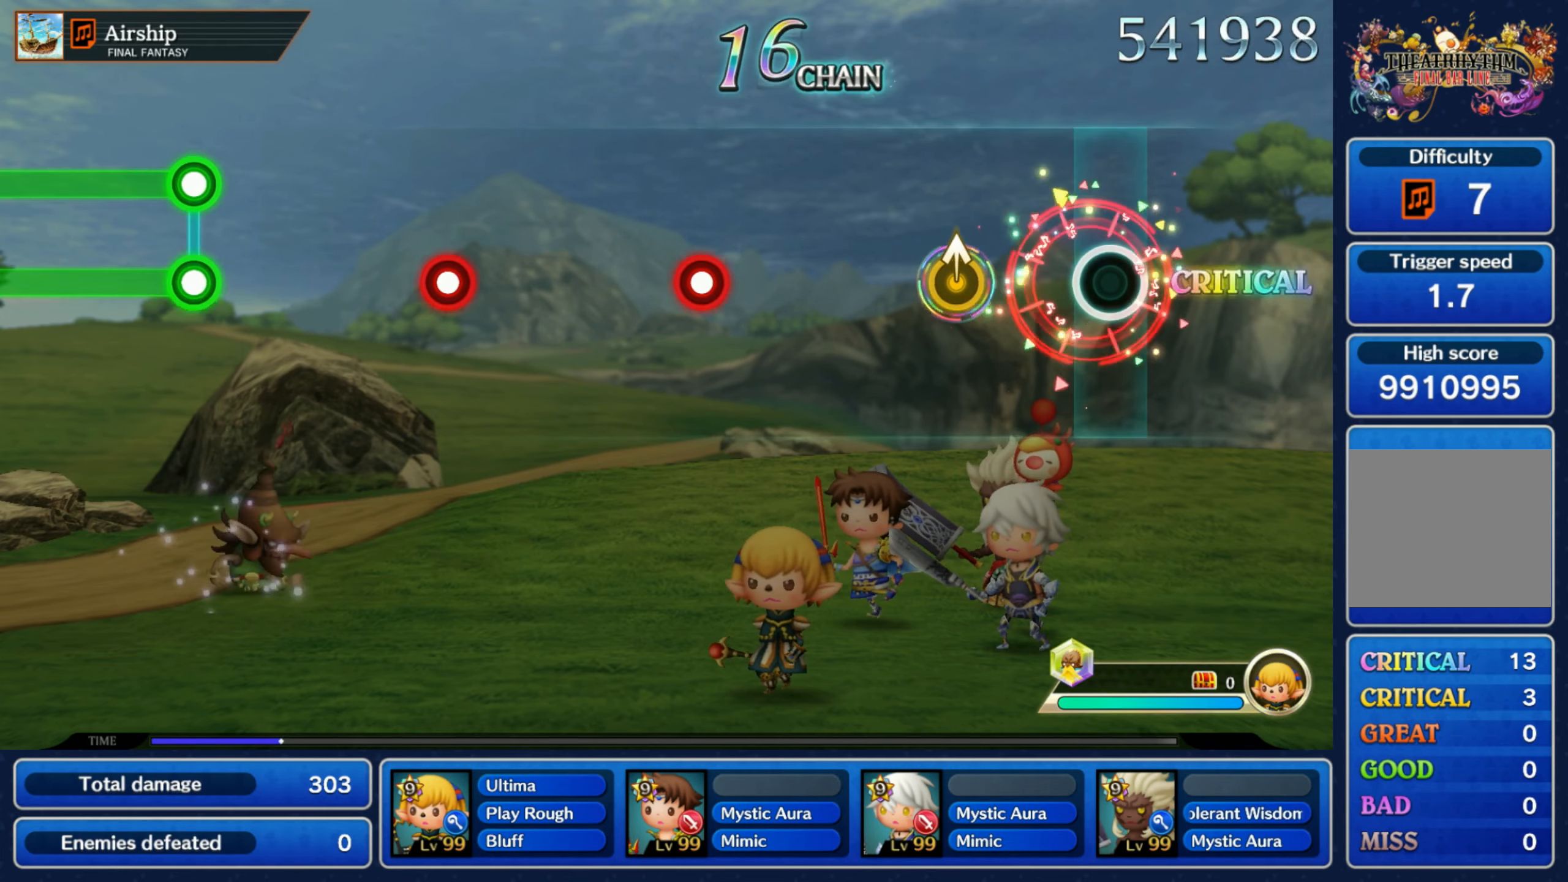
{"dt_ms": 500, "buttons": [], "left_stick": "center", "right_stick": "center"}
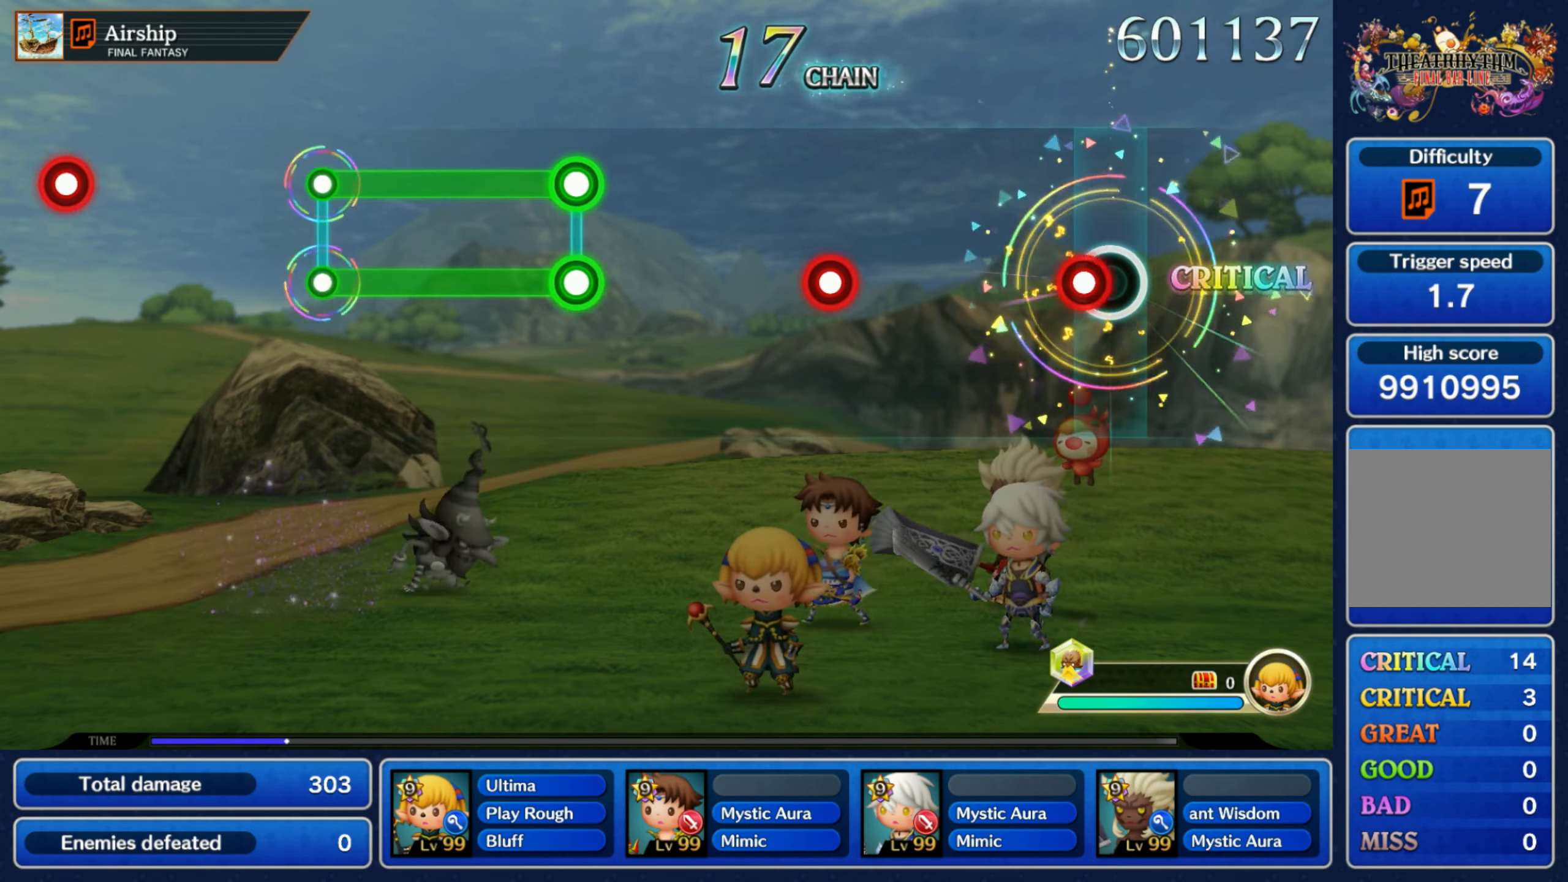
{"dt_ms": 500, "buttons": [], "left_stick": "center", "right_stick": "center", "events": [[50, "R1", "down"], [133, "R1", "up"], [400, "R1", "down"], [450, "R1", "up"]]}
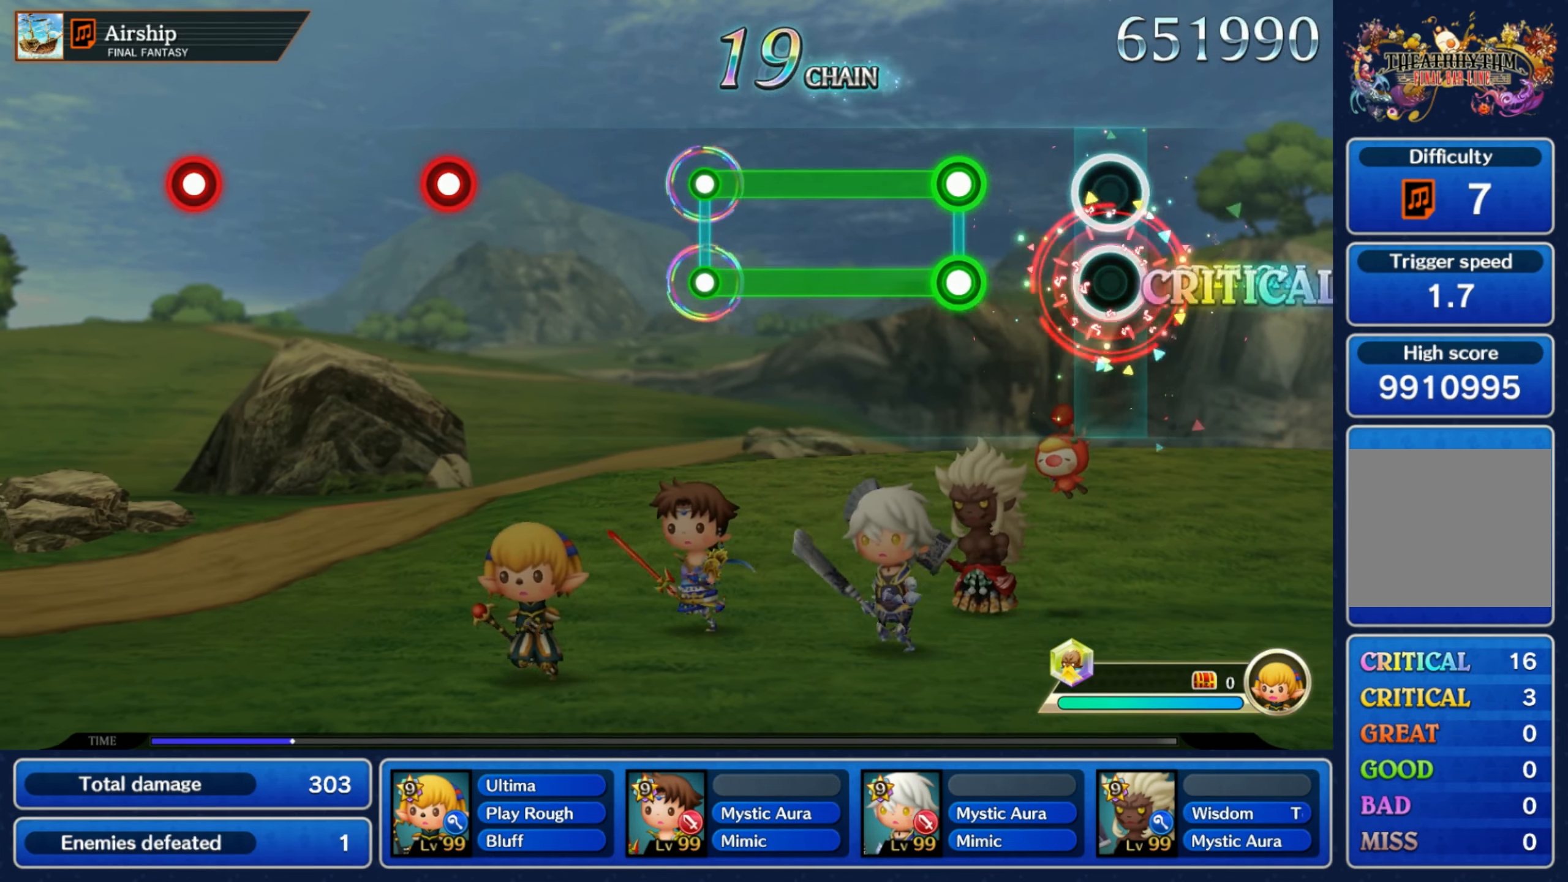
{"dt_ms": 500, "buttons": ["L1", "R1"], "left_stick": "center", "right_stick": "center", "events": [[233, "R1", "down"], [250, "L1", "down"]]}
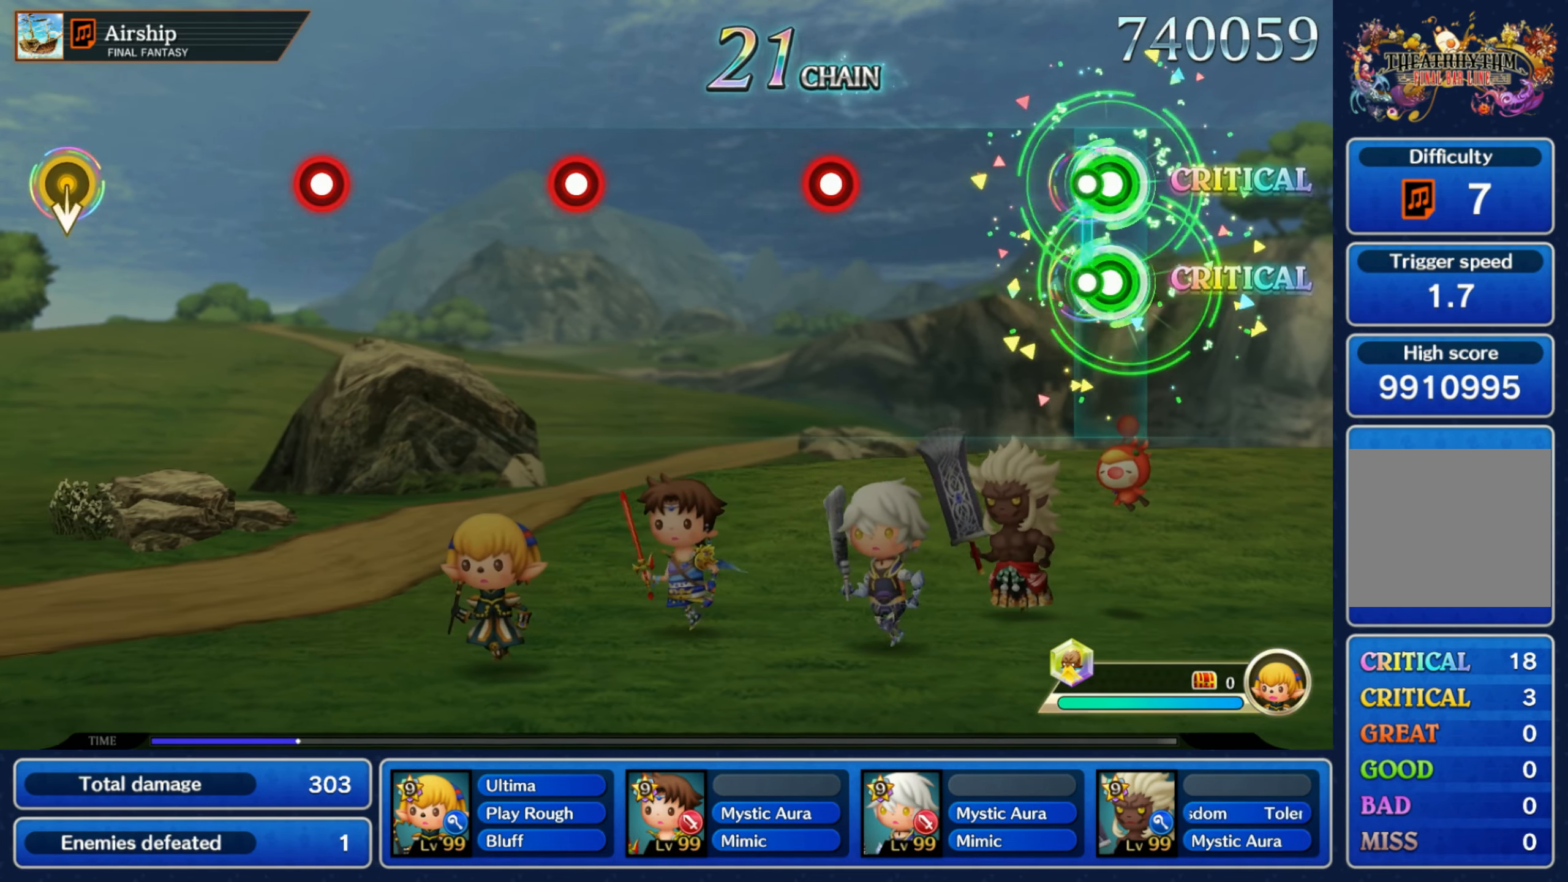
{"dt_ms": 500, "buttons": [], "left_stick": "center", "right_stick": "center", "events": [[50, "L1", "up"], [50, "R1", "up"], [367, "R1", "down"], [450, "R1", "up"]]}
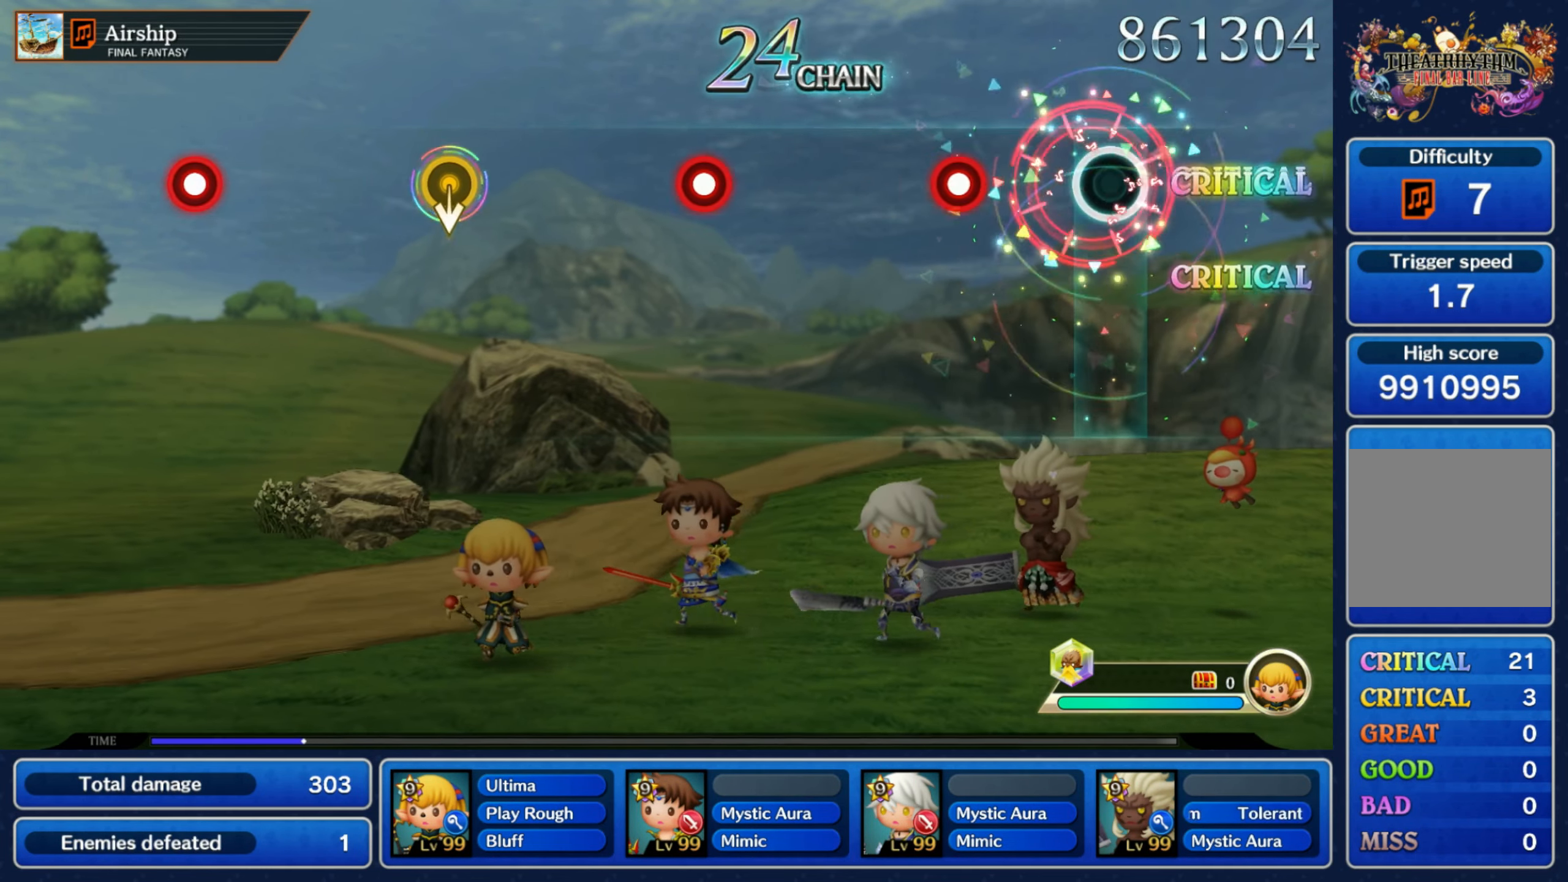
{"dt_ms": 500, "buttons": [], "left_stick": "center", "right_stick": "center", "events": [[217, "R1", "down"], [300, "R1", "up"]]}
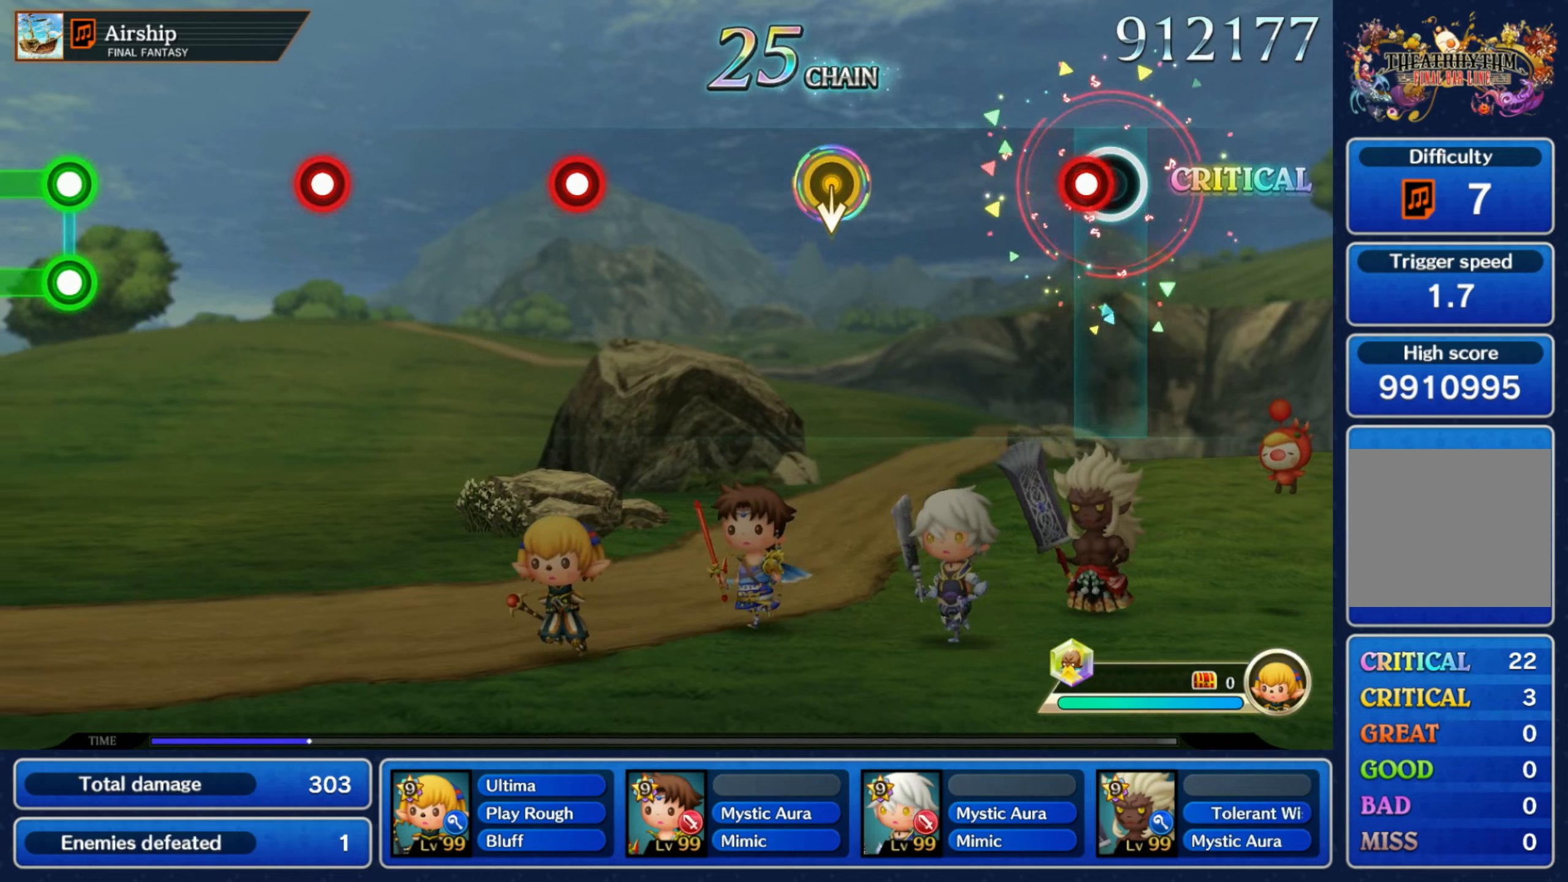
{"dt_ms": 500, "buttons": [], "left_stick": "center", "right_stick": "center", "events": [[67, "R1", "down"], [150, "R1", "up"], [384, "left_stick", "down"], [500, "left_stick", "center"]]}
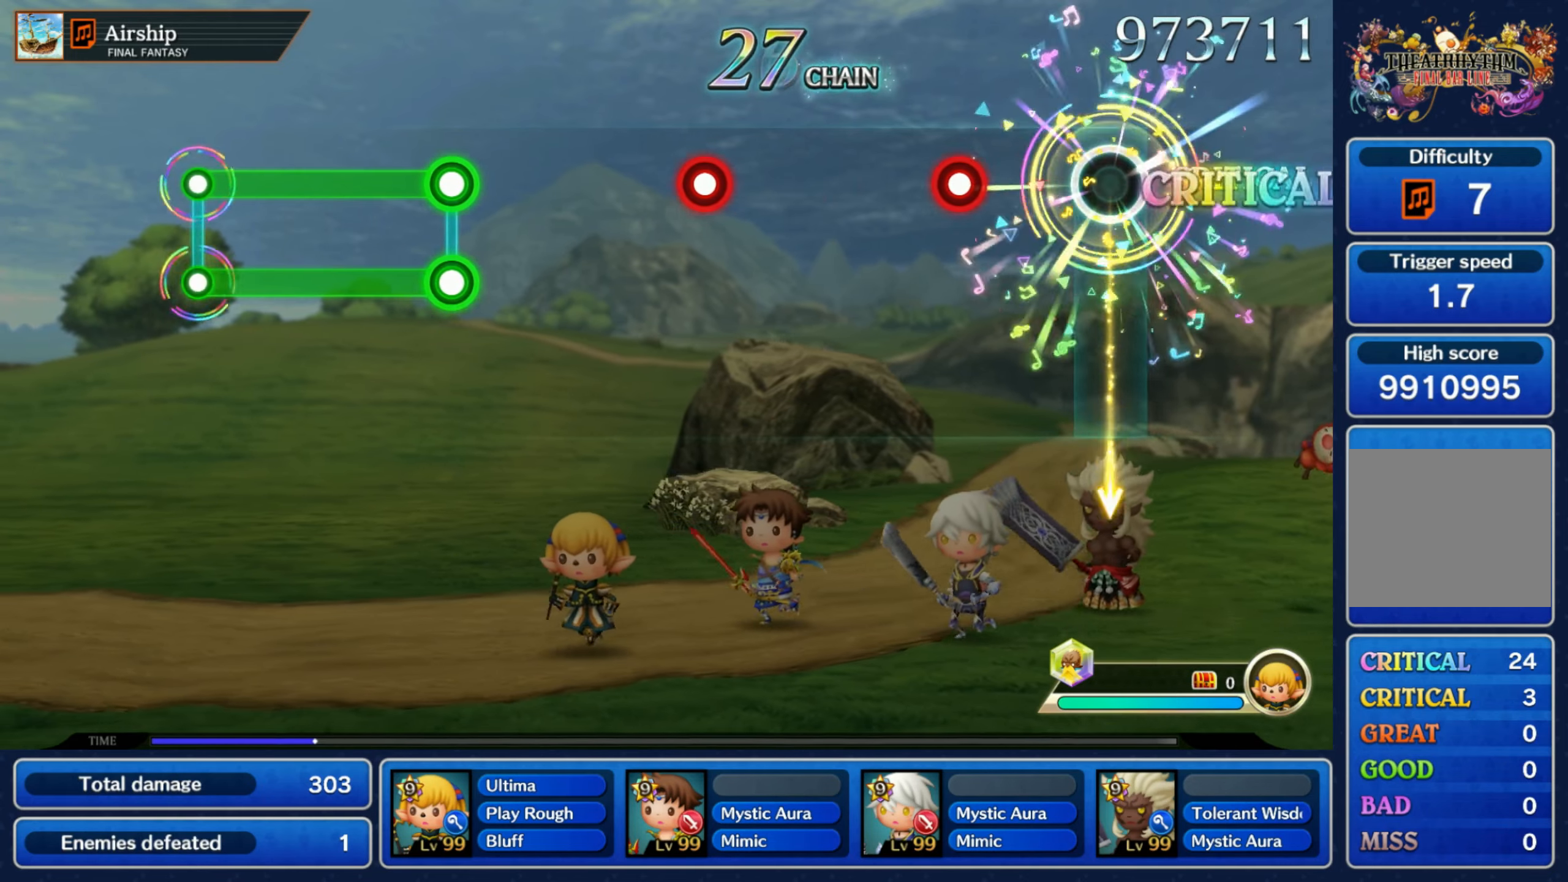
{"dt_ms": 500, "buttons": [], "left_stick": "center", "right_stick": "center", "events": [[234, "R1", "down"], [317, "R1", "up"]]}
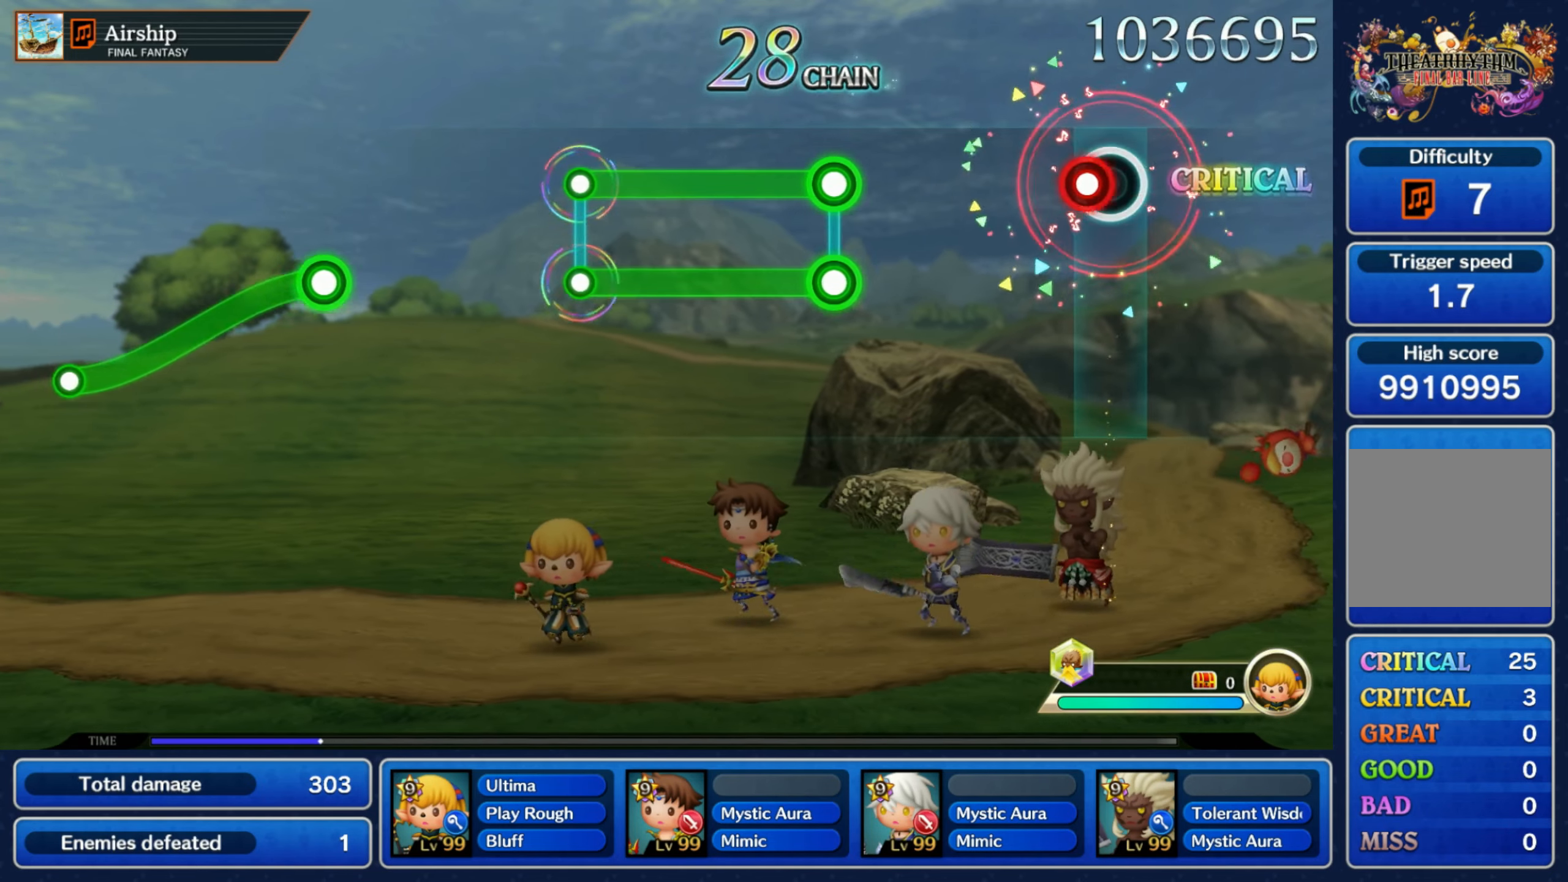
{"dt_ms": 500, "buttons": ["L1", "R1"], "left_stick": "center", "right_stick": "center", "events": [[50, "R1", "down"], [134, "R1", "up"], [384, "R1", "down"], [400, "L1", "down"]]}
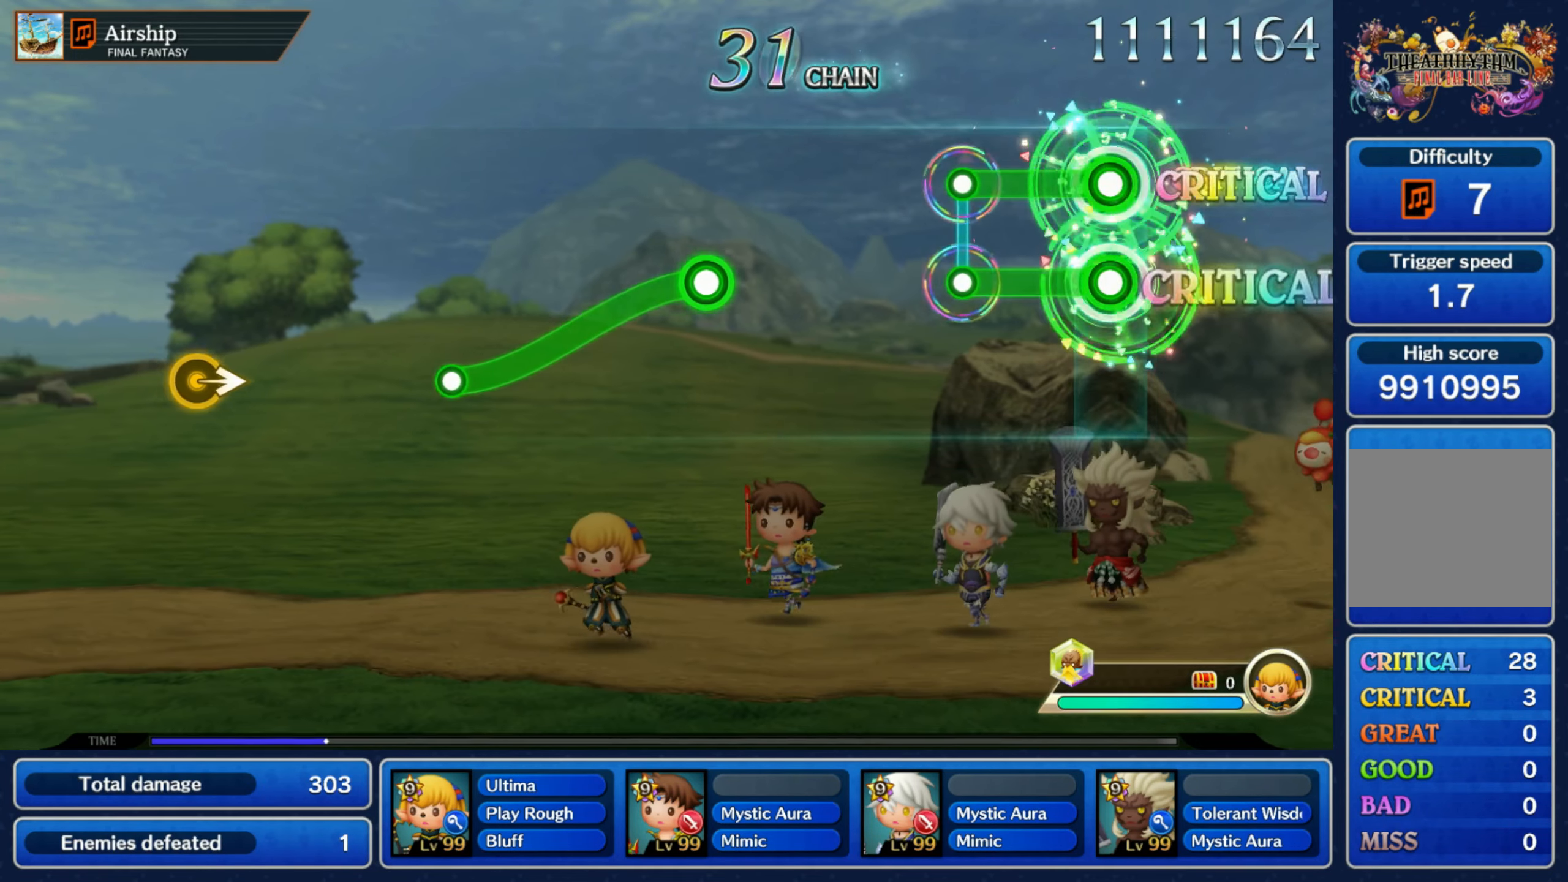
{"dt_ms": 500, "buttons": [], "left_stick": "center", "right_stick": "center", "events": [[200, "L1", "up"], [200, "R1", "up"]]}
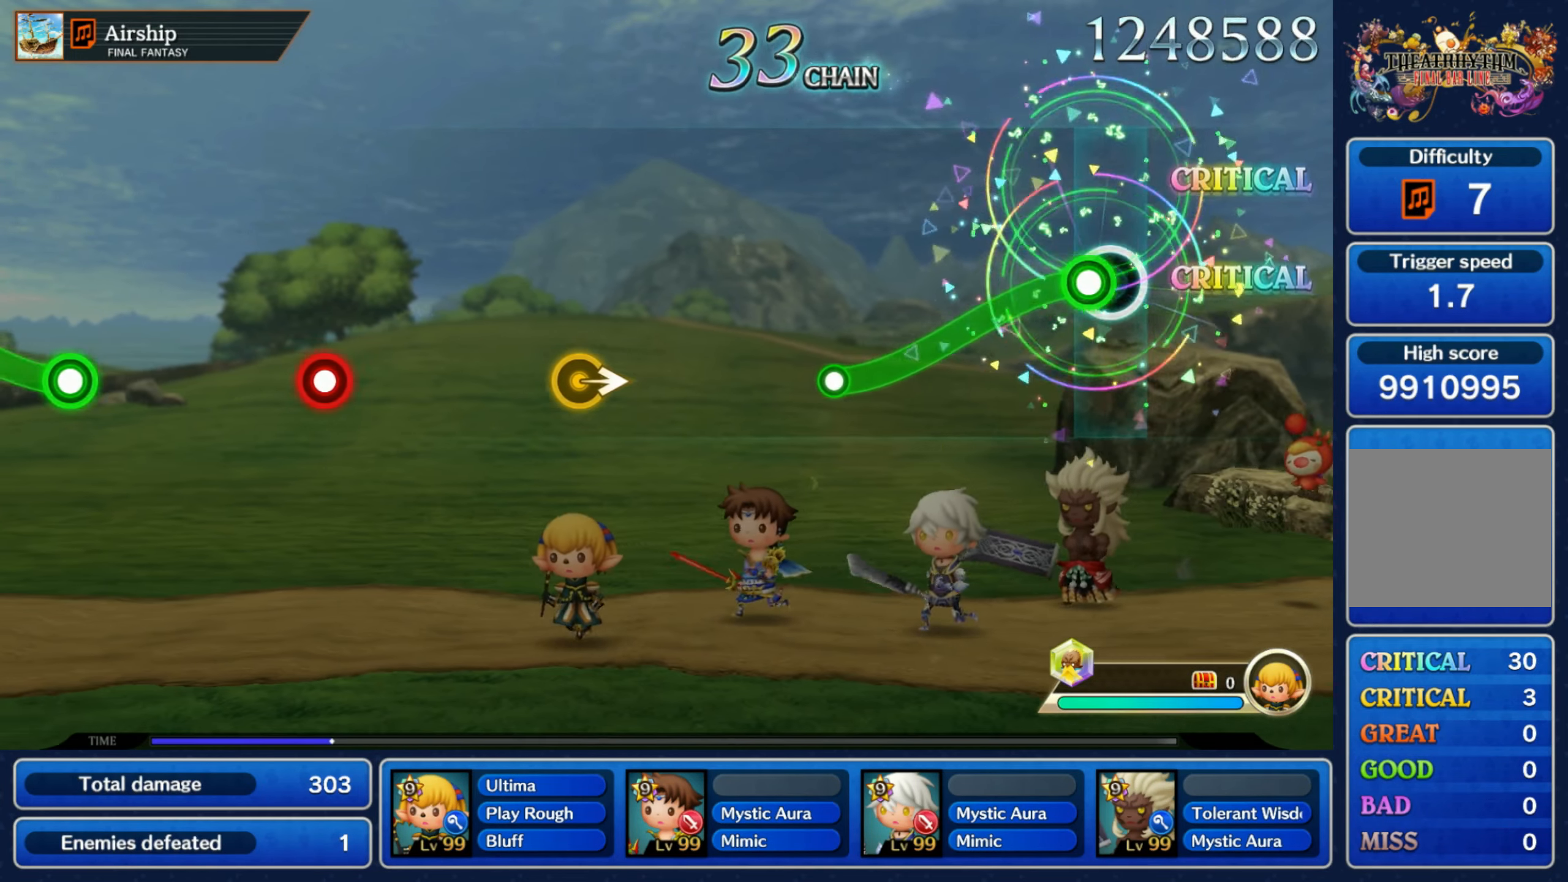
{"dt_ms": 500, "buttons": [], "left_stick": "center", "right_stick": "center"}
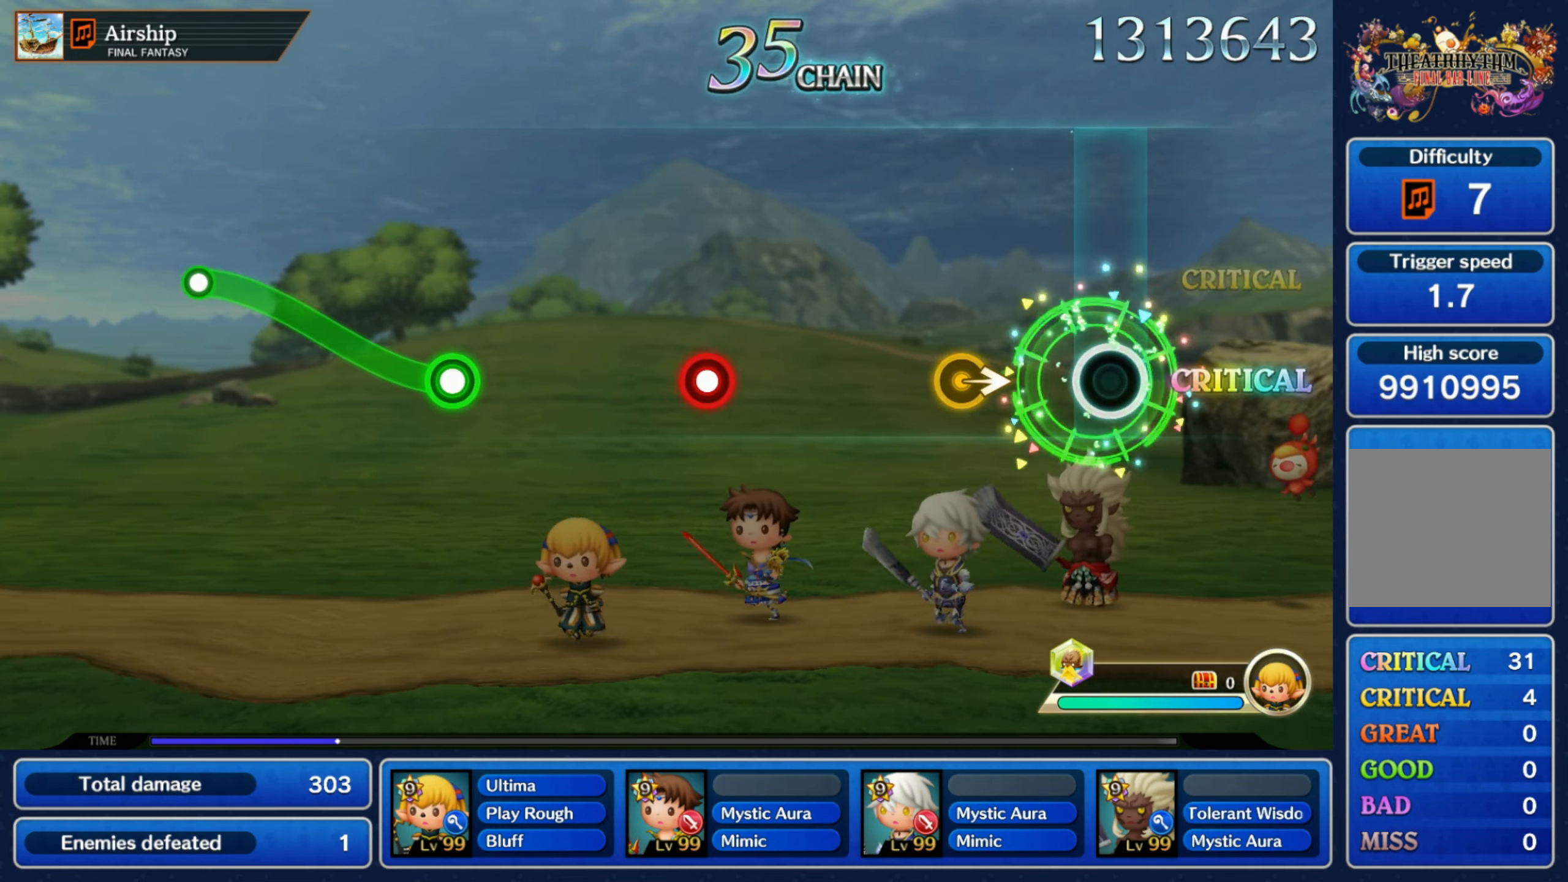
{"dt_ms": 500, "buttons": [], "left_stick": "center", "right_stick": "center", "events": [[200, "left_stick", "right"], [300, "left_stick", "center"]]}
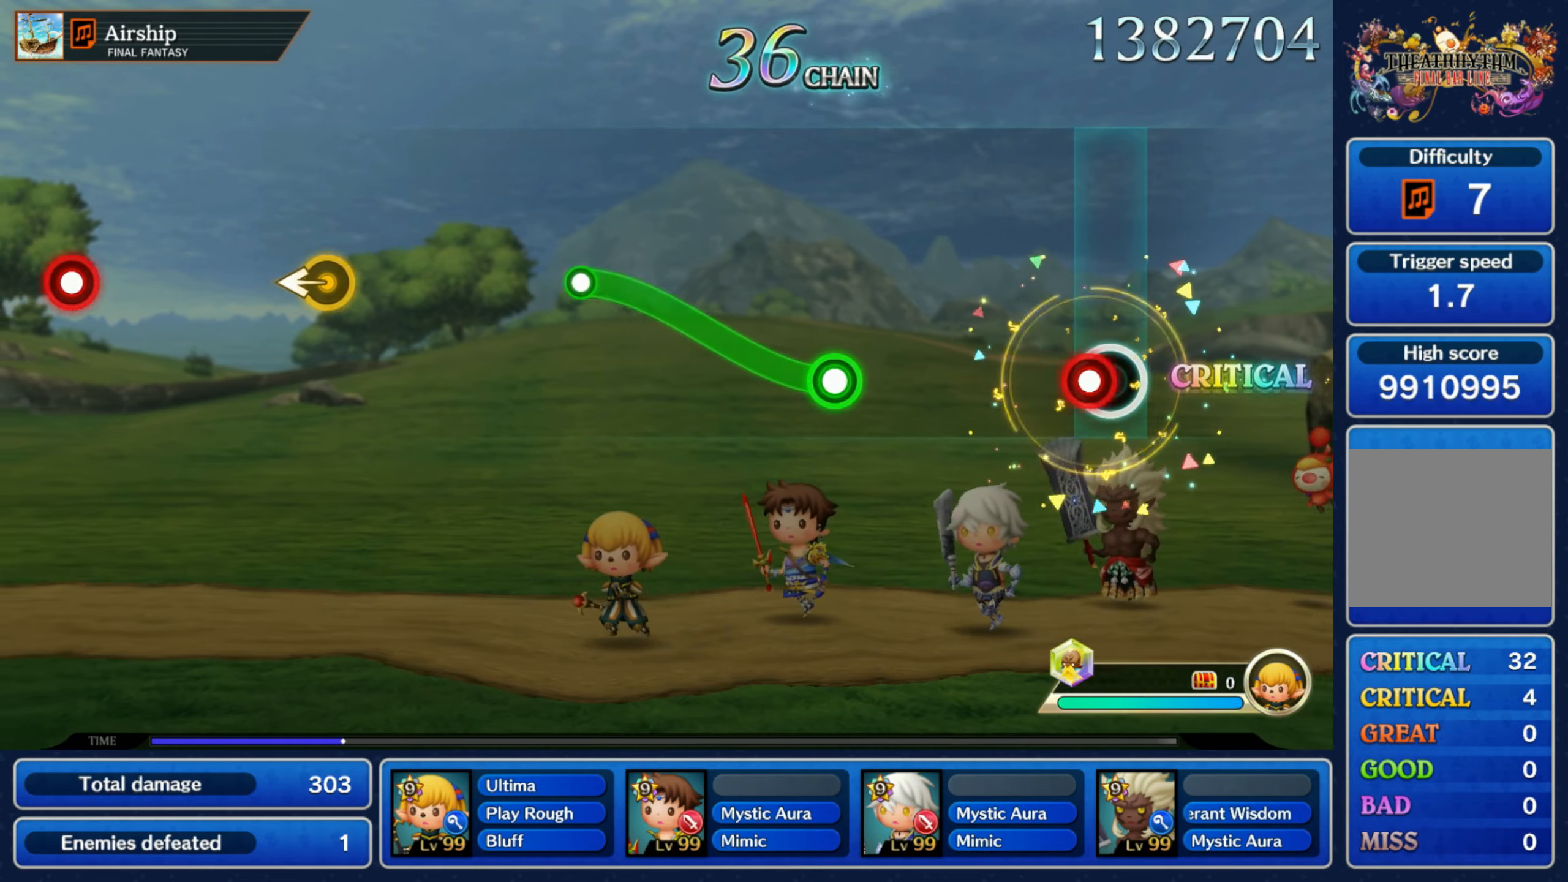
{"dt_ms": 1000, "buttons": [], "left_stick": "center", "right_stick": "center"}
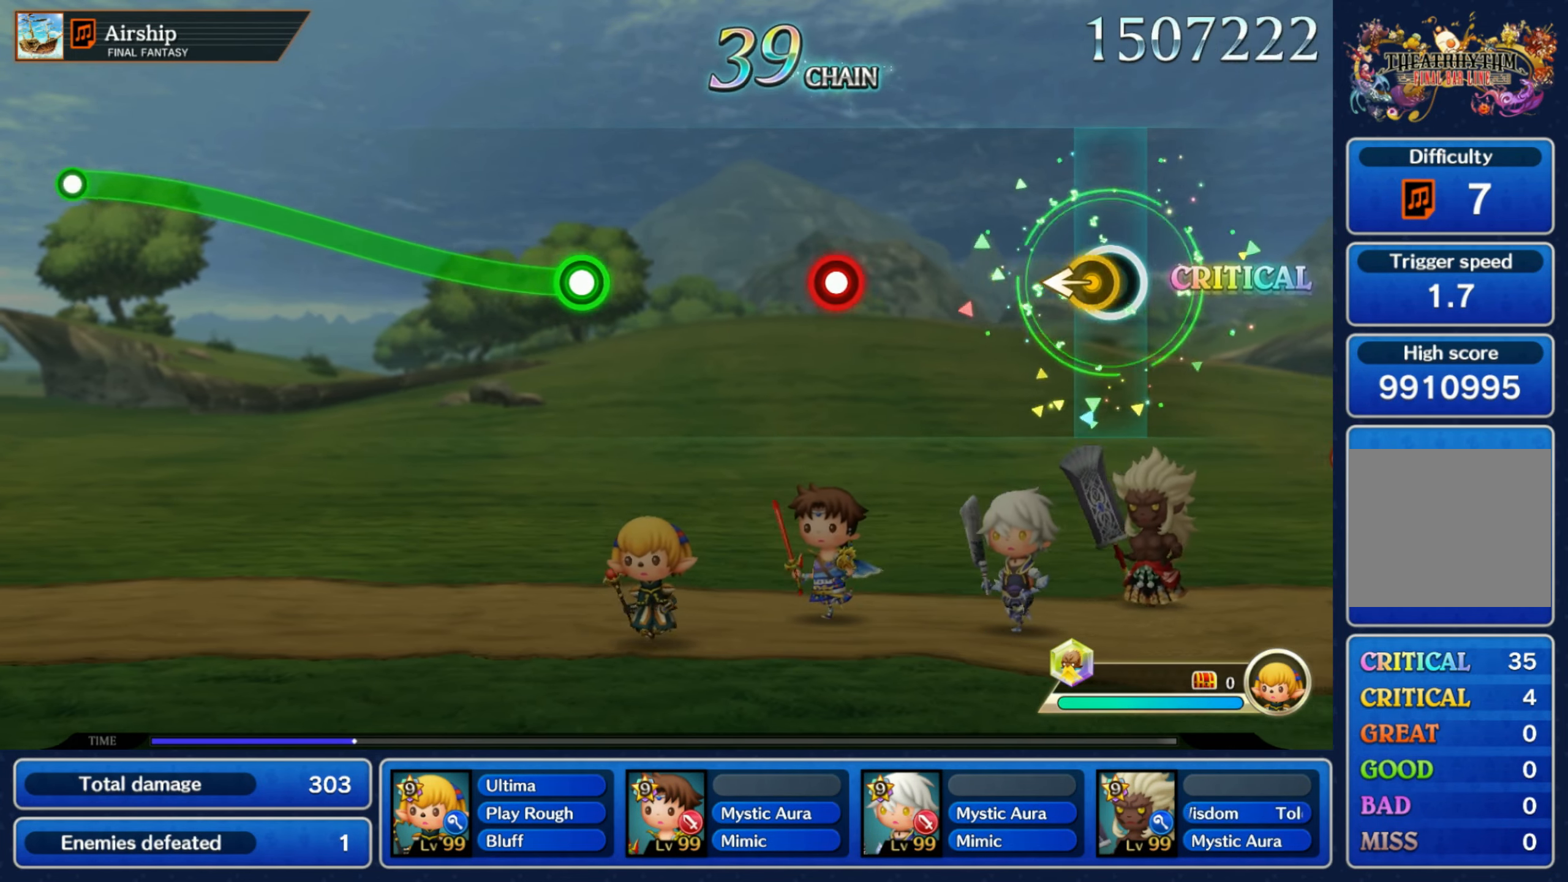
{"dt_ms": 500, "buttons": [], "left_stick": "center", "right_stick": "center", "events": [[50, "left_stick", "left"], [150, "left_stick", "center"], [384, "R1", "down"], [450, "R1", "up"]]}
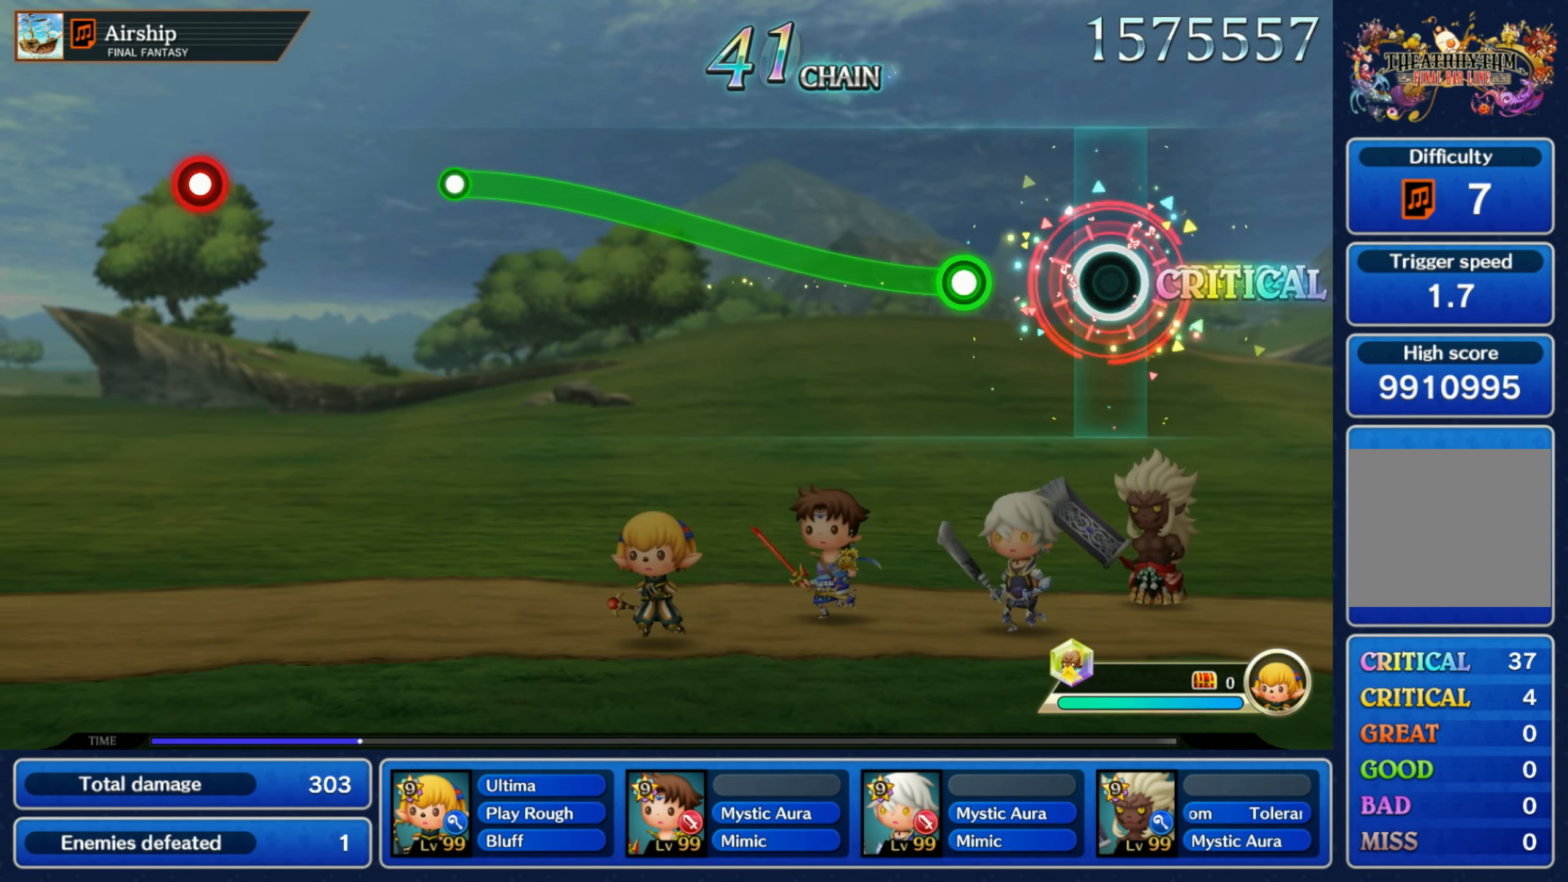
{"dt_ms": 1000, "buttons": [], "left_stick": "center", "right_stick": "center"}
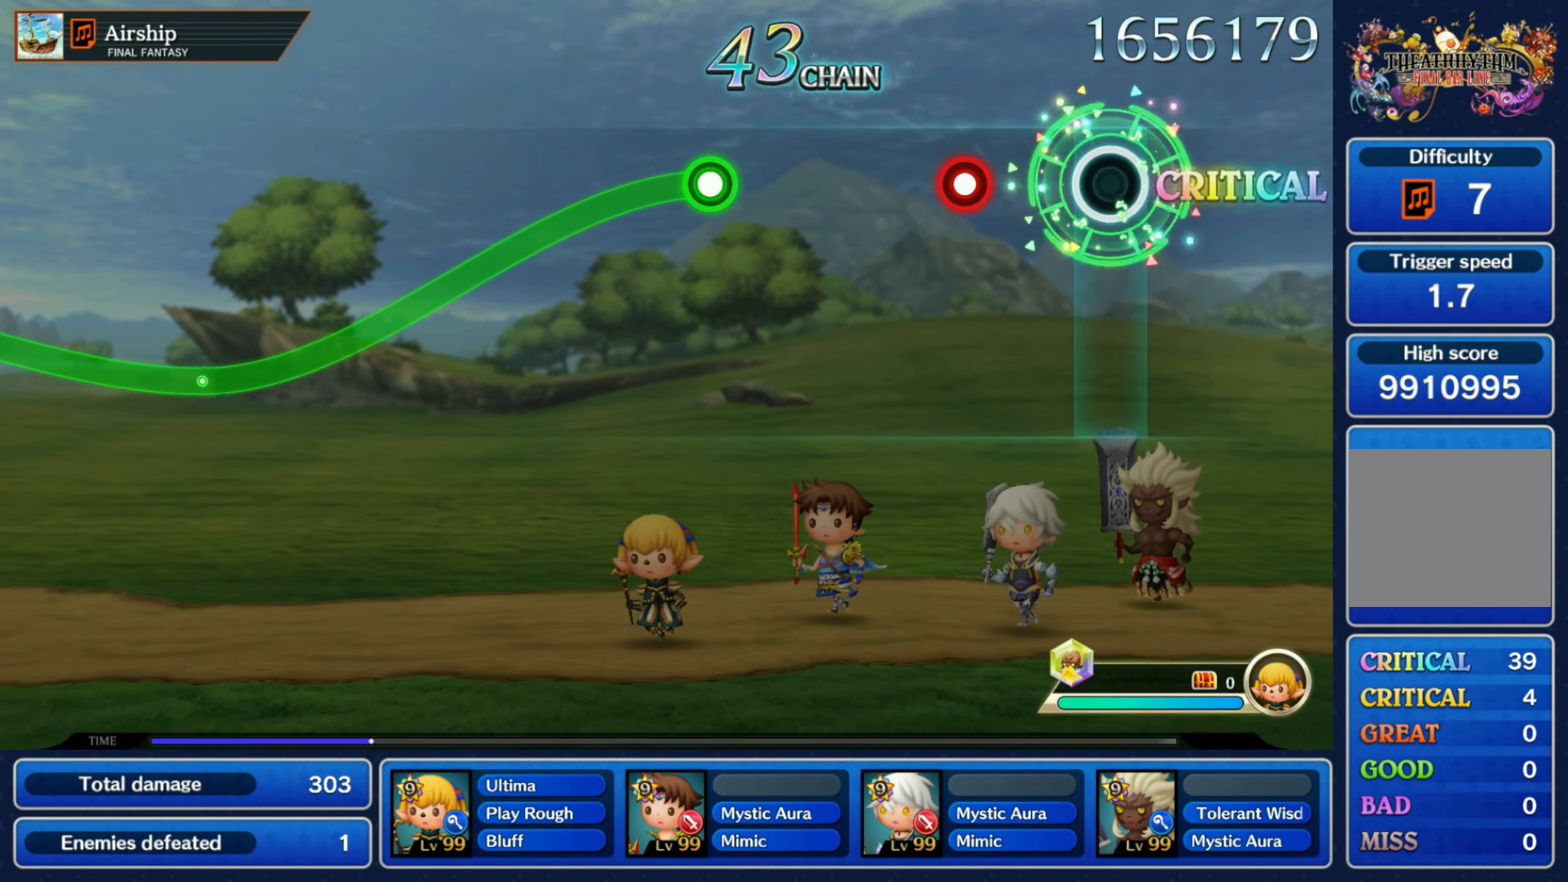
{"dt_ms": 500, "buttons": [], "left_stick": "center", "right_stick": "center", "events": [[216, "R1", "down"], [300, "R1", "up"]]}
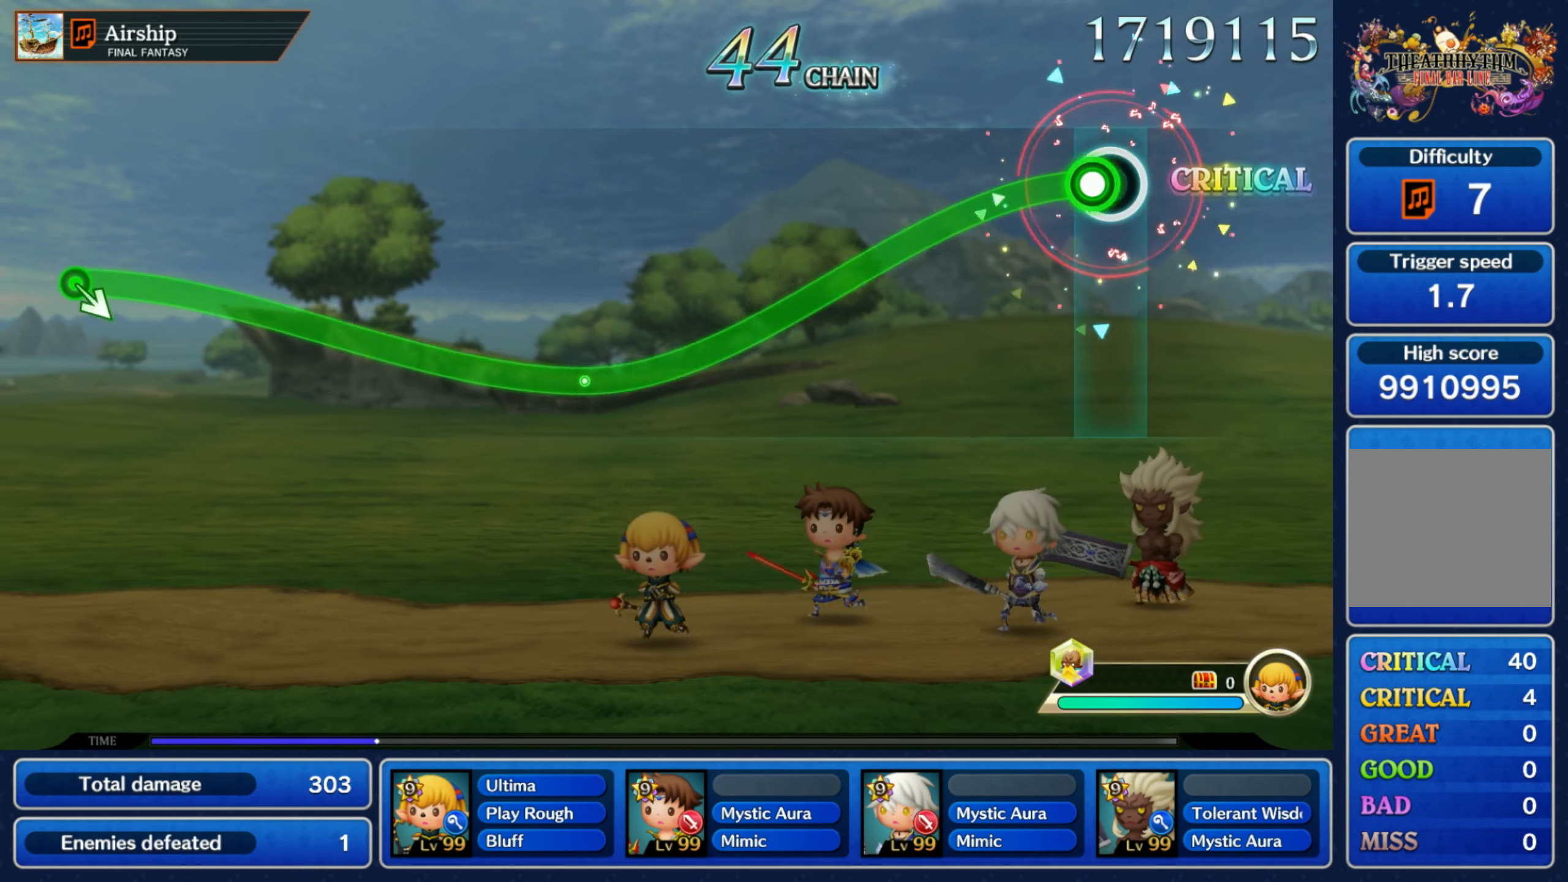
{"dt_ms": 500, "buttons": ["R1"], "left_stick": "down", "right_stick": "center", "events": [[50, "left_stick", "down"], [66, "R1", "down"]]}
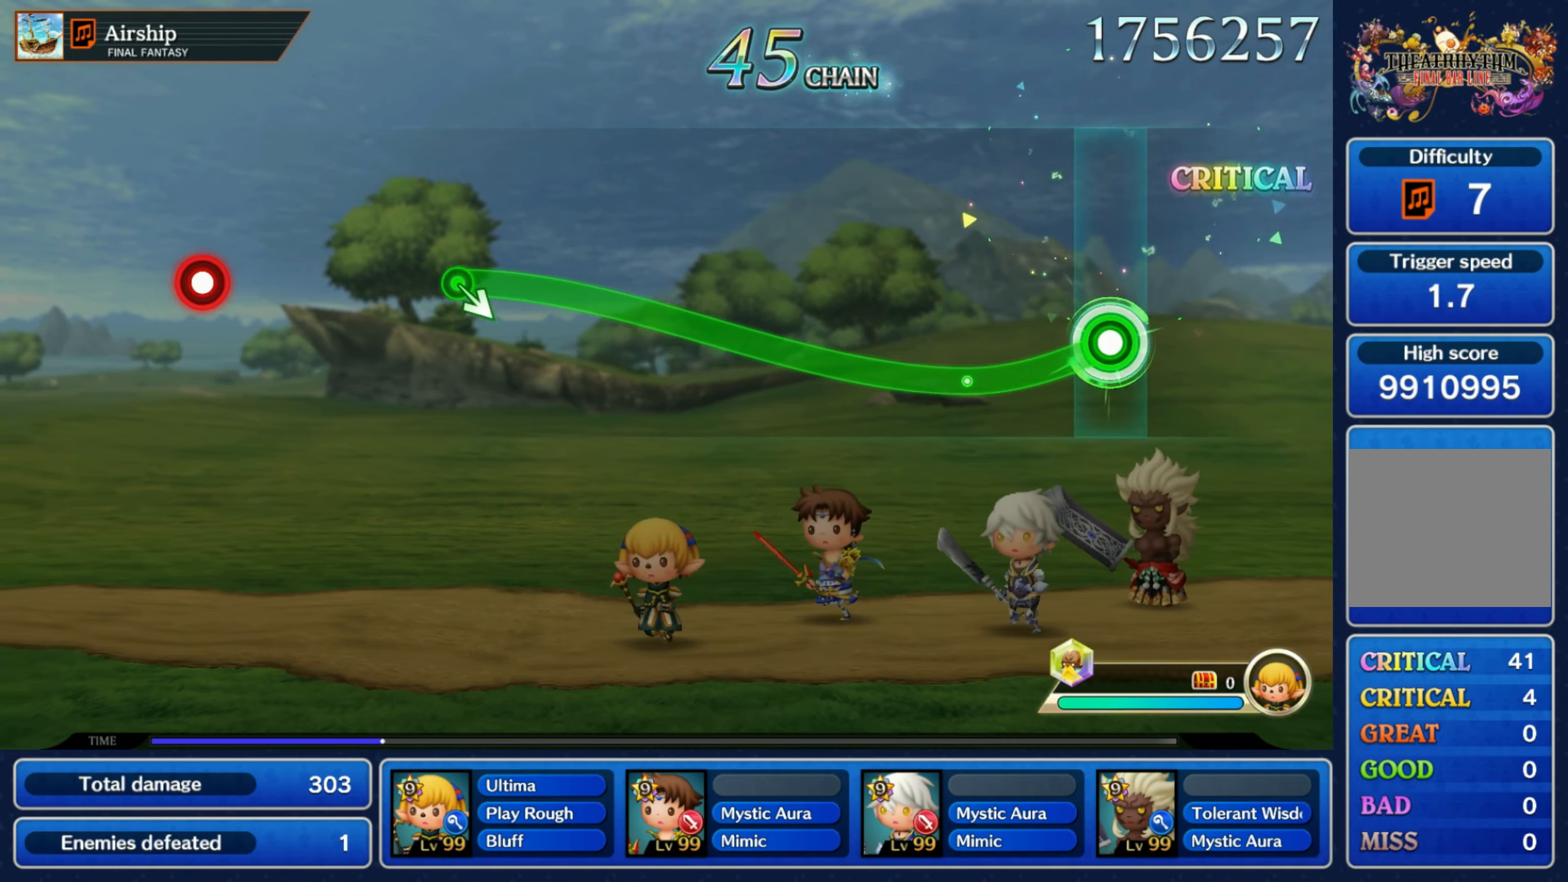
{"dt_ms": 1000, "buttons": [], "left_stick": "center", "right_stick": "center"}
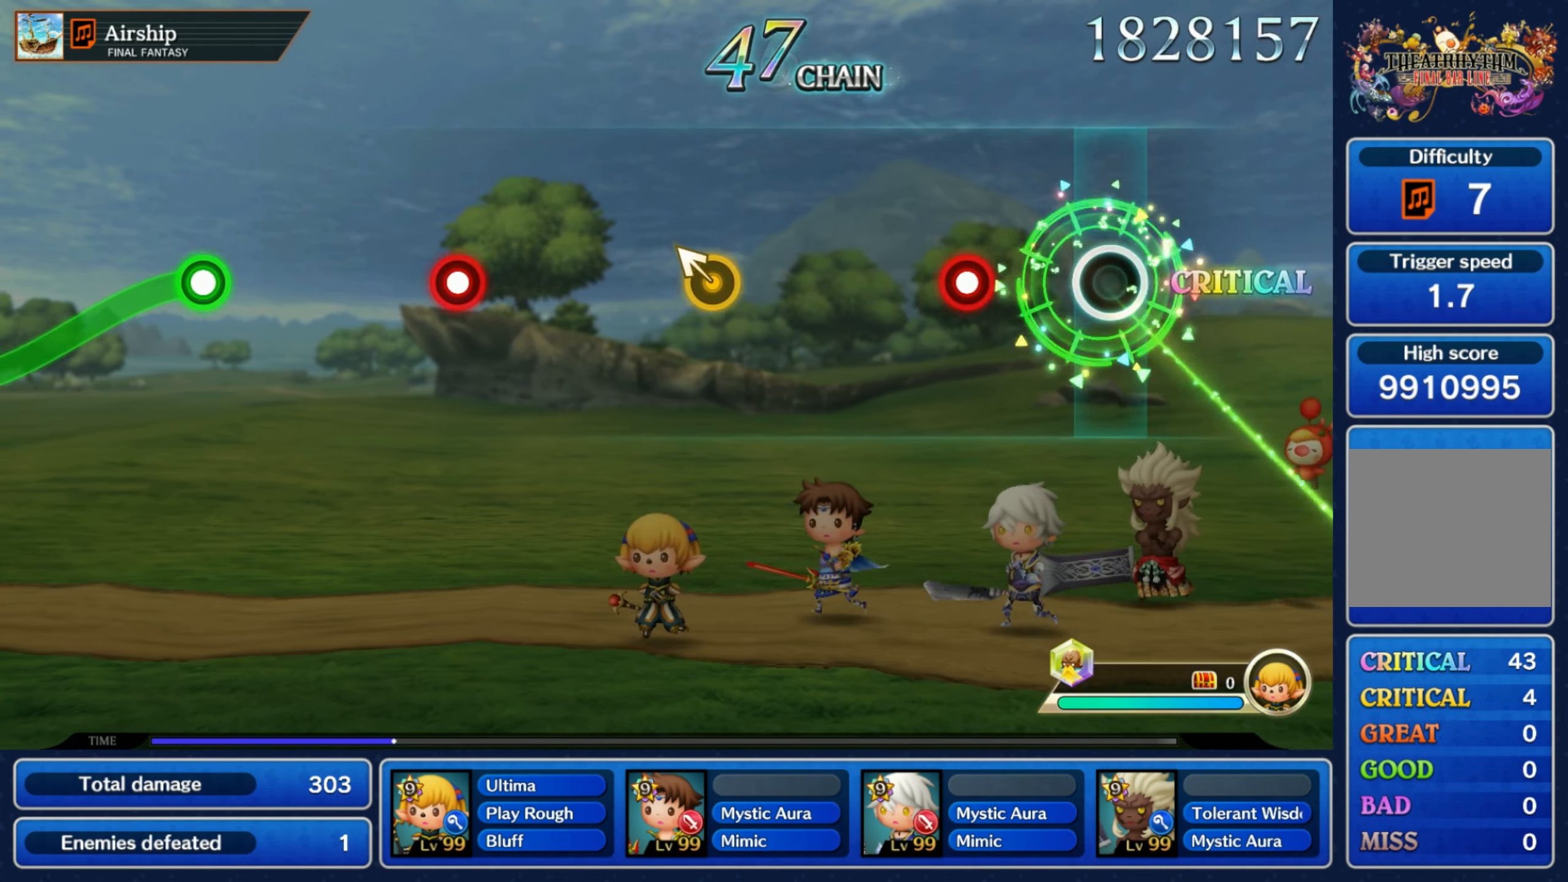
{"dt_ms": 500, "buttons": [], "left_stick": "center", "right_stick": "center", "events": [[216, "R1", "down"], [300, "R1", "up"]]}
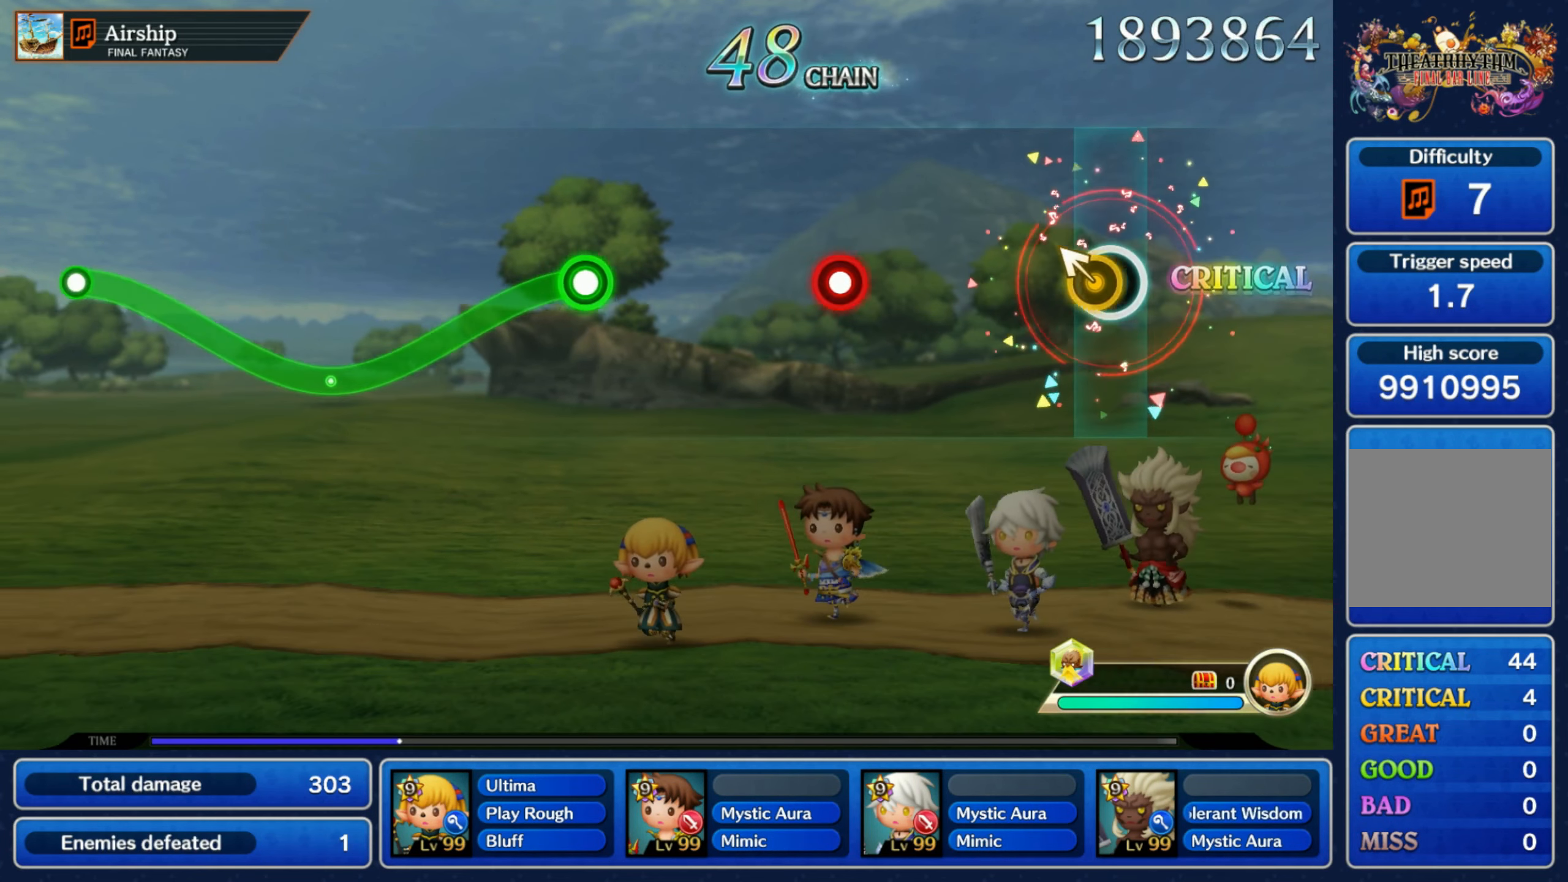
{"dt_ms": 500, "buttons": [], "left_stick": "center", "right_stick": "center", "events": [[50, "left_stick", "up-left"], [150, "left_stick", "center"], [383, "R1", "down"], [450, "R1", "up"]]}
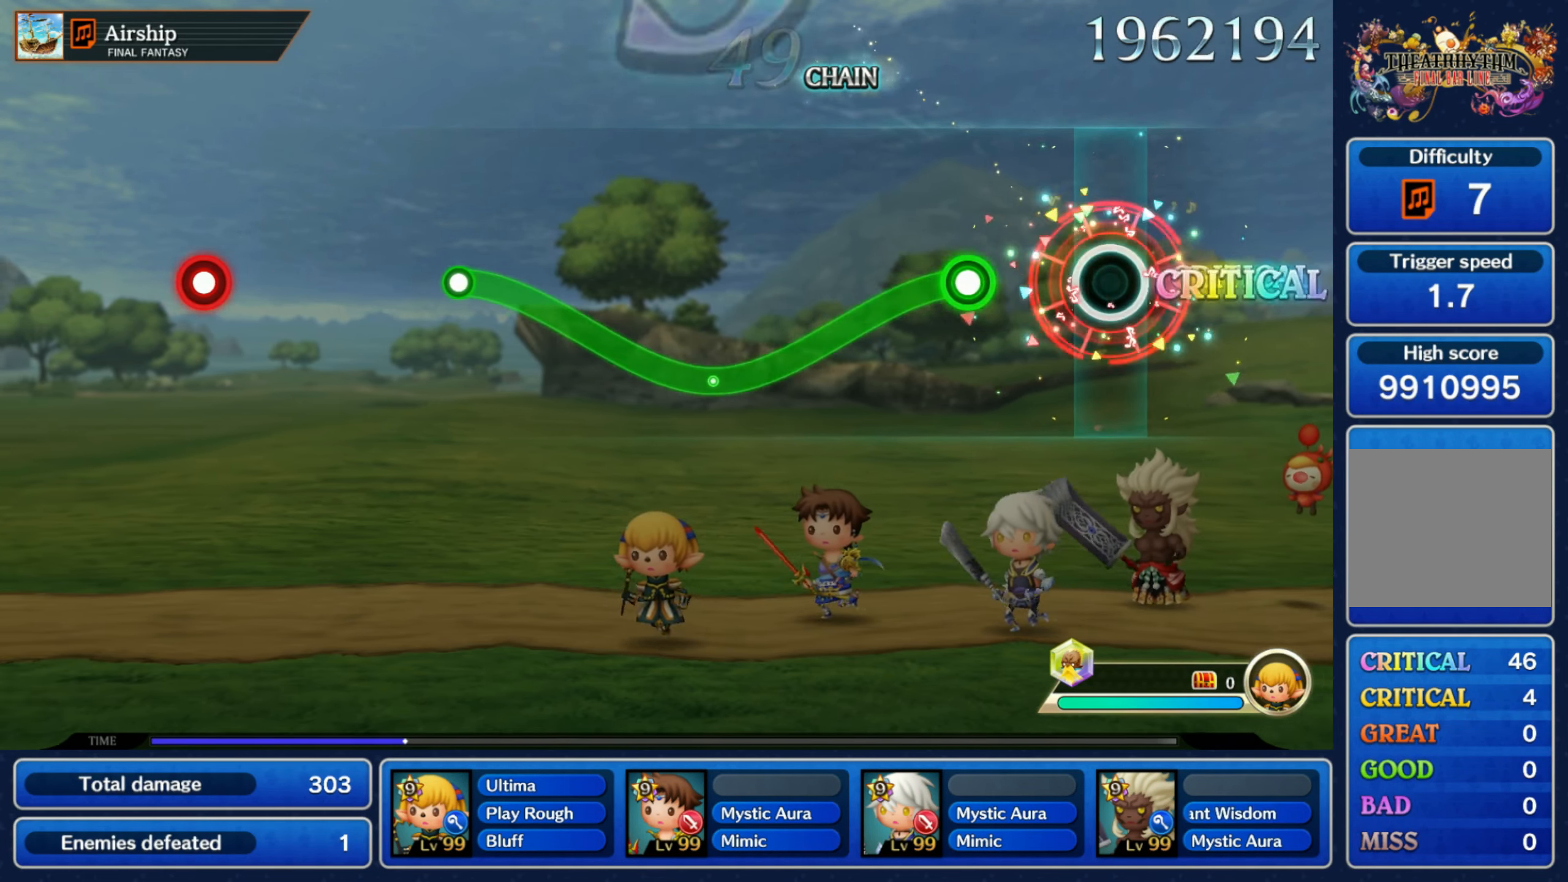
{"dt_ms": 500, "buttons": ["R1"], "left_stick": "down", "right_stick": "center", "events": [[200, "left_stick", "down"], [216, "R1", "down"]]}
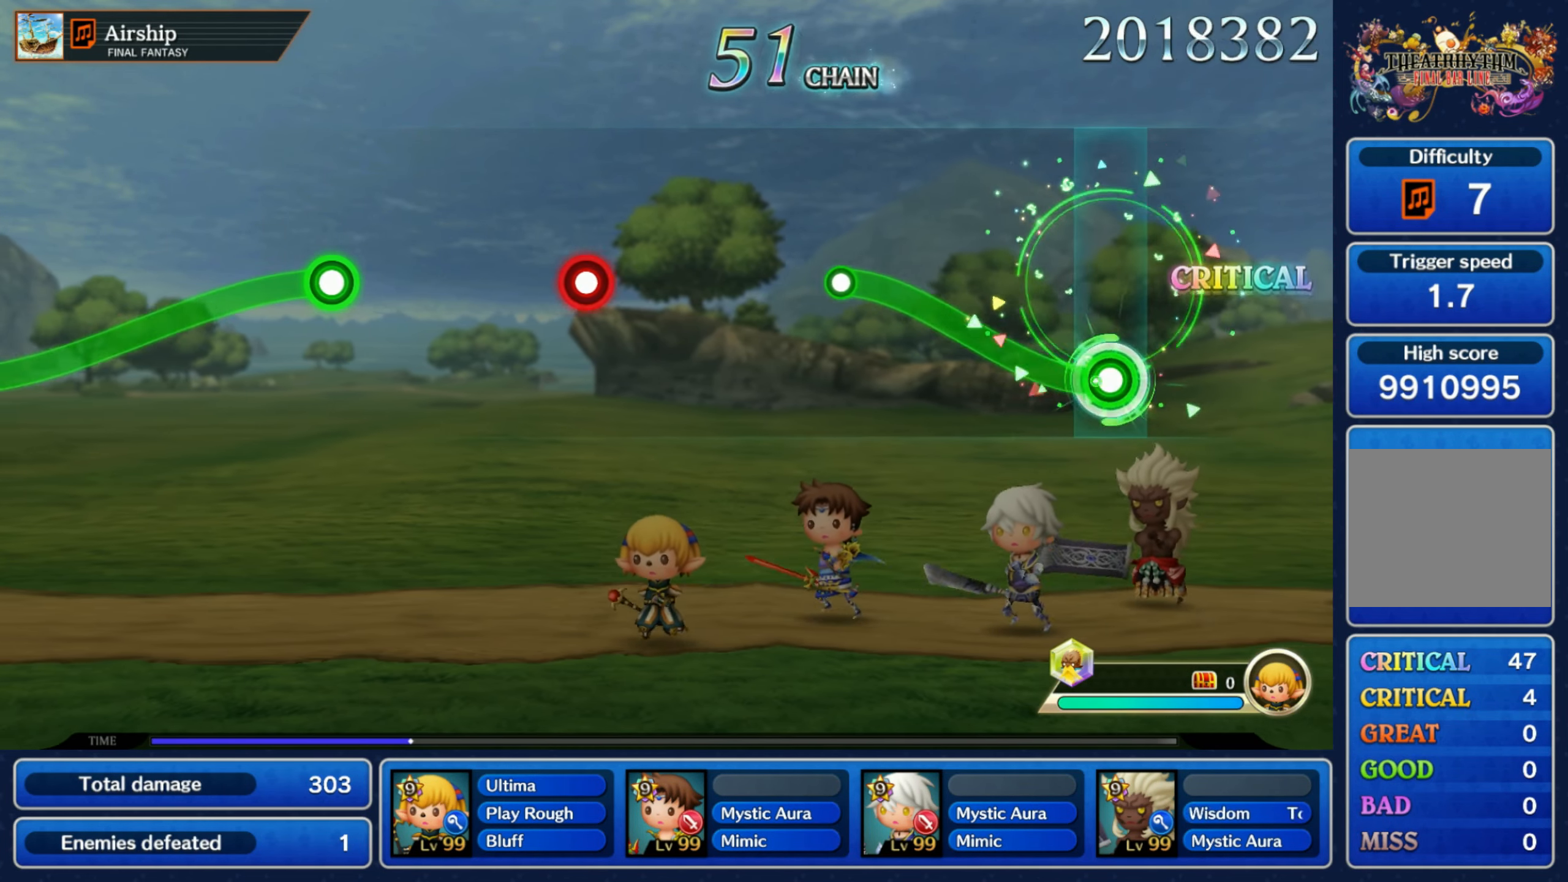
{"dt_ms": 500, "buttons": [], "left_stick": "center", "right_stick": "center"}
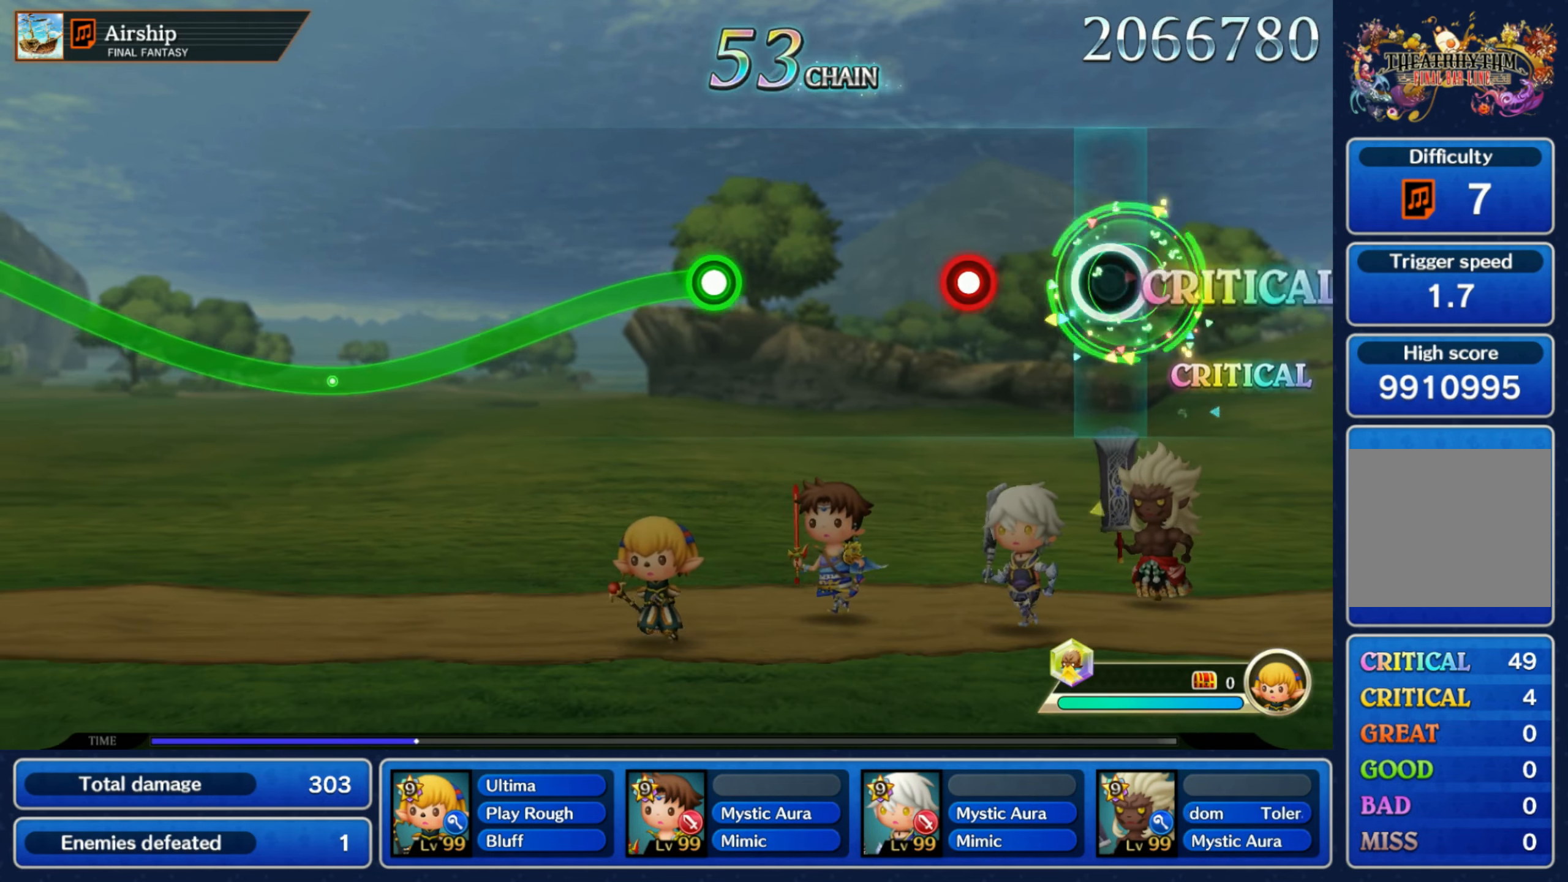
{"dt_ms": 500, "buttons": [], "left_stick": "center", "right_stick": "center", "events": [[233, "R1", "down"], [300, "R1", "up"]]}